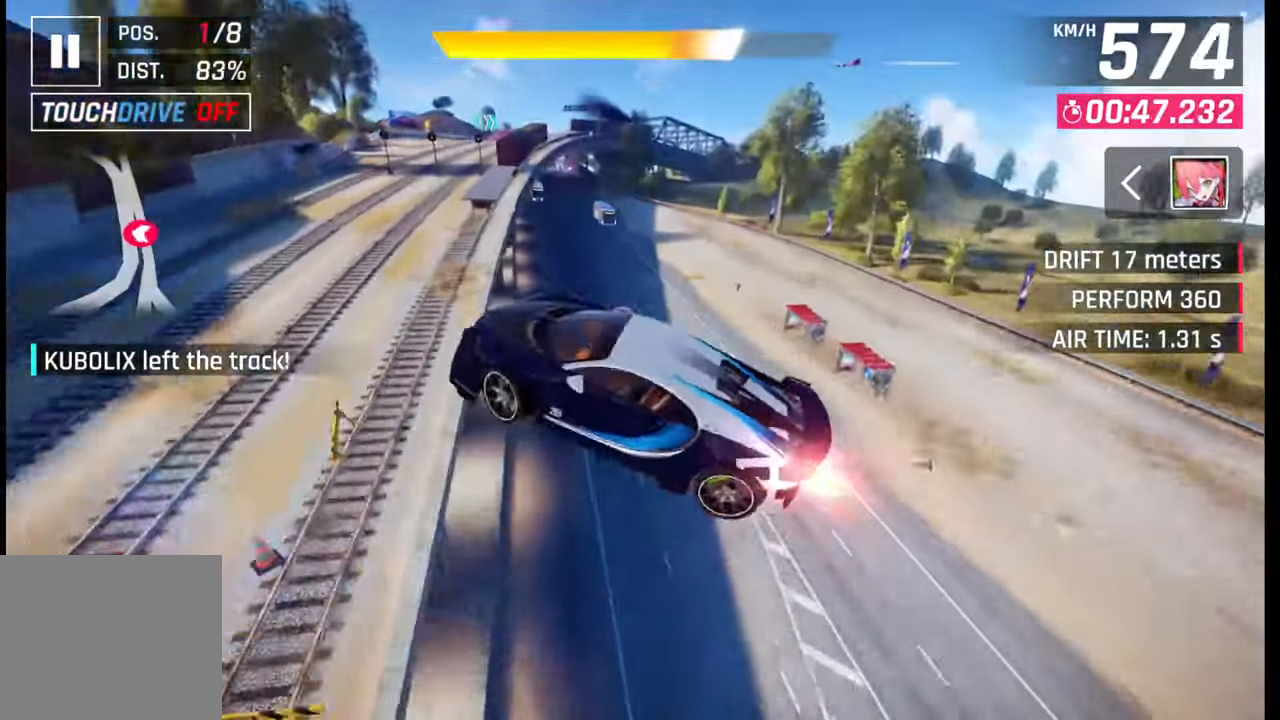
Gameplay with a controller (PlayStation layout); each line is a JSON object with the inputs held at the frame after it. "events" lists button and stick changes between this image and that frame as [ms after this image, input, new state], when the widget could be followed in between.
{"buttons": [], "left_stick": "left", "right_stick": "center", "events": [[17, "SQUARE", "up"]]}
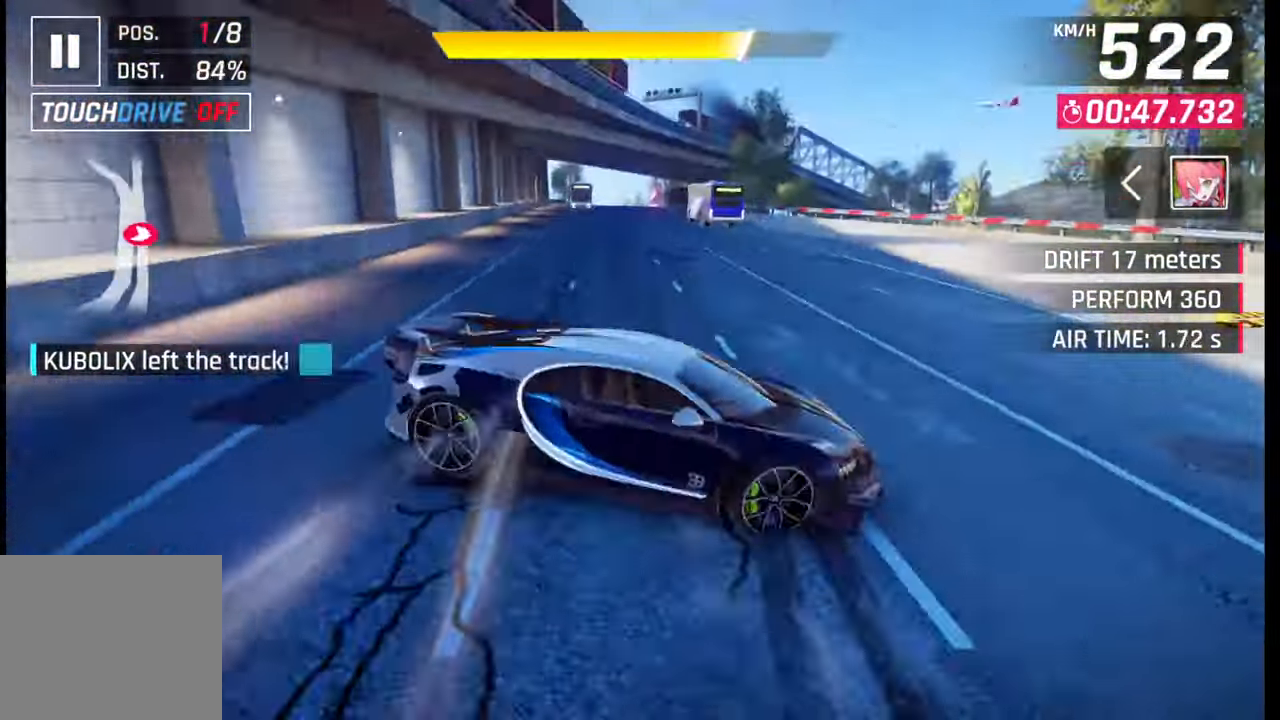
{"buttons": [], "left_stick": "center", "right_stick": "center", "events": [[50, "left_stick", "center"], [100, "left_stick", "right"], [217, "left_stick", "center"], [267, "CROSS", "down"], [300, "CROSS", "up"], [400, "SQUARE", "down"], [467, "SQUARE", "up"]]}
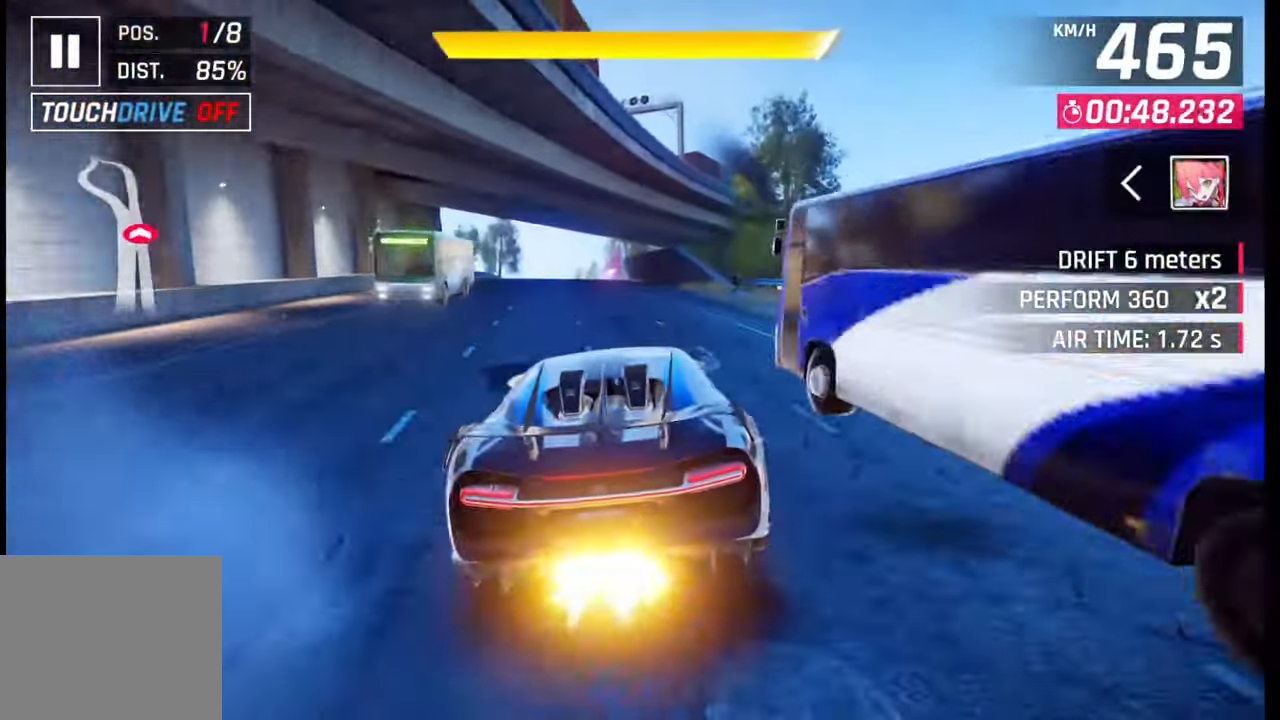
{"buttons": [], "left_stick": "left", "right_stick": "center", "events": [[167, "CROSS", "down"], [233, "CROSS", "up"], [267, "left_stick", "left"], [350, "CROSS", "down"], [450, "CROSS", "up"]]}
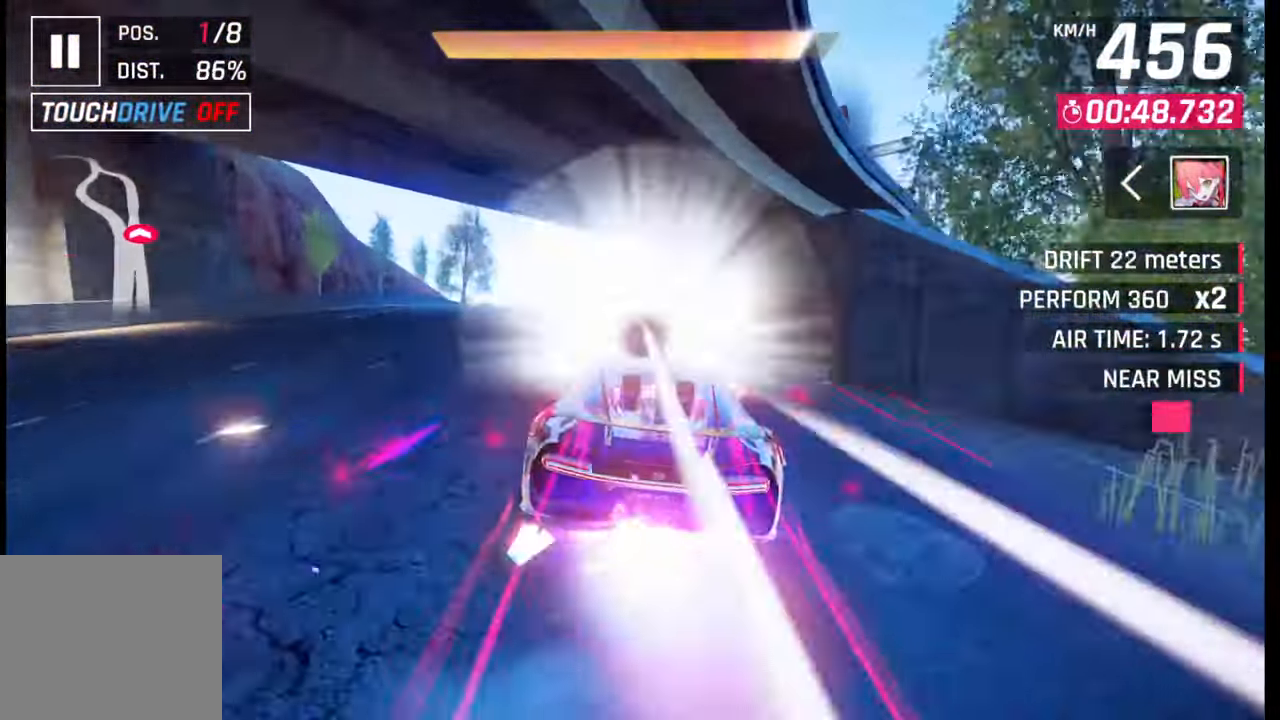
{"buttons": [], "left_stick": "center", "right_stick": "center", "events": [[200, "left_stick", "center"]]}
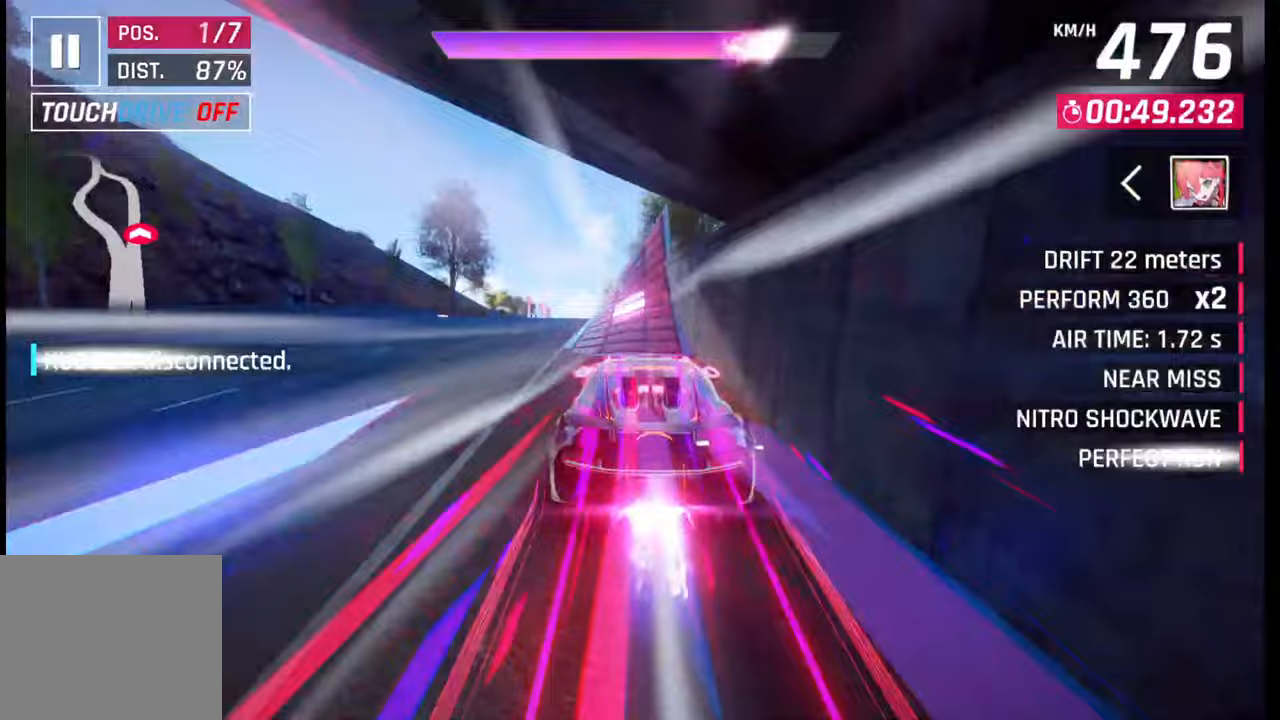
{"buttons": [], "left_stick": "left", "right_stick": "center", "events": [[250, "left_stick", "left"]]}
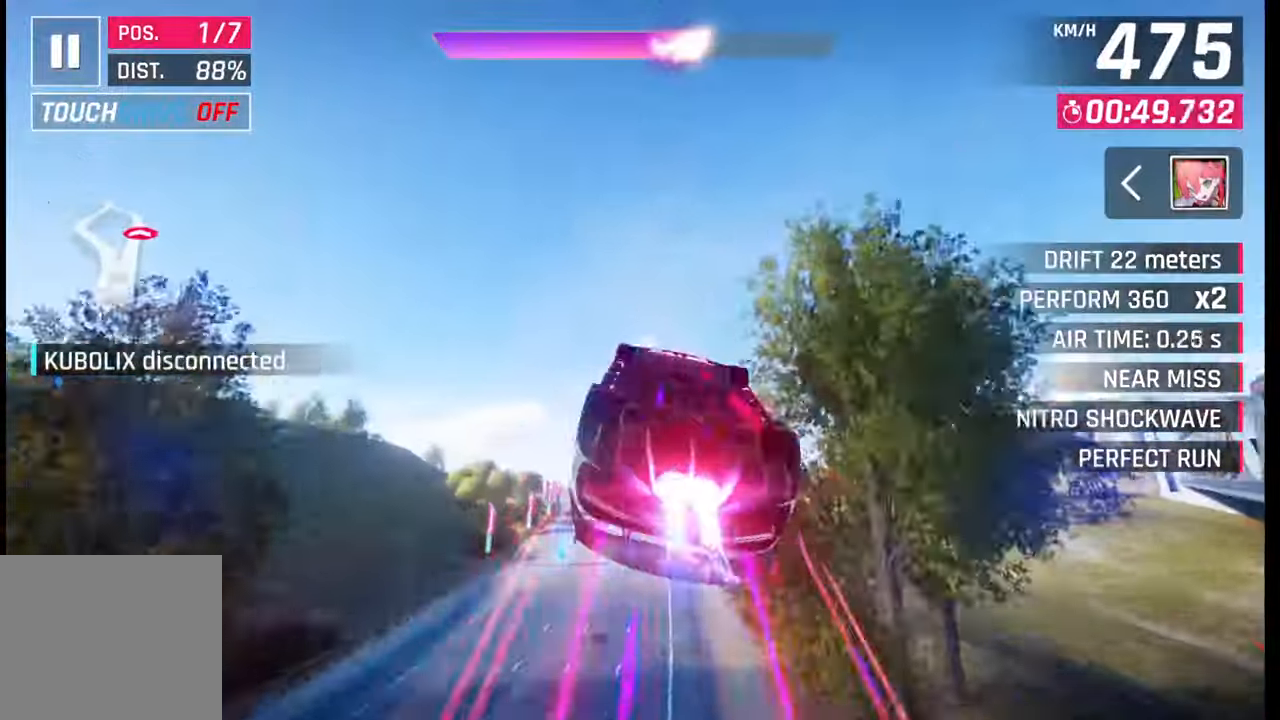
{"buttons": [], "left_stick": "left", "right_stick": "center", "events": []}
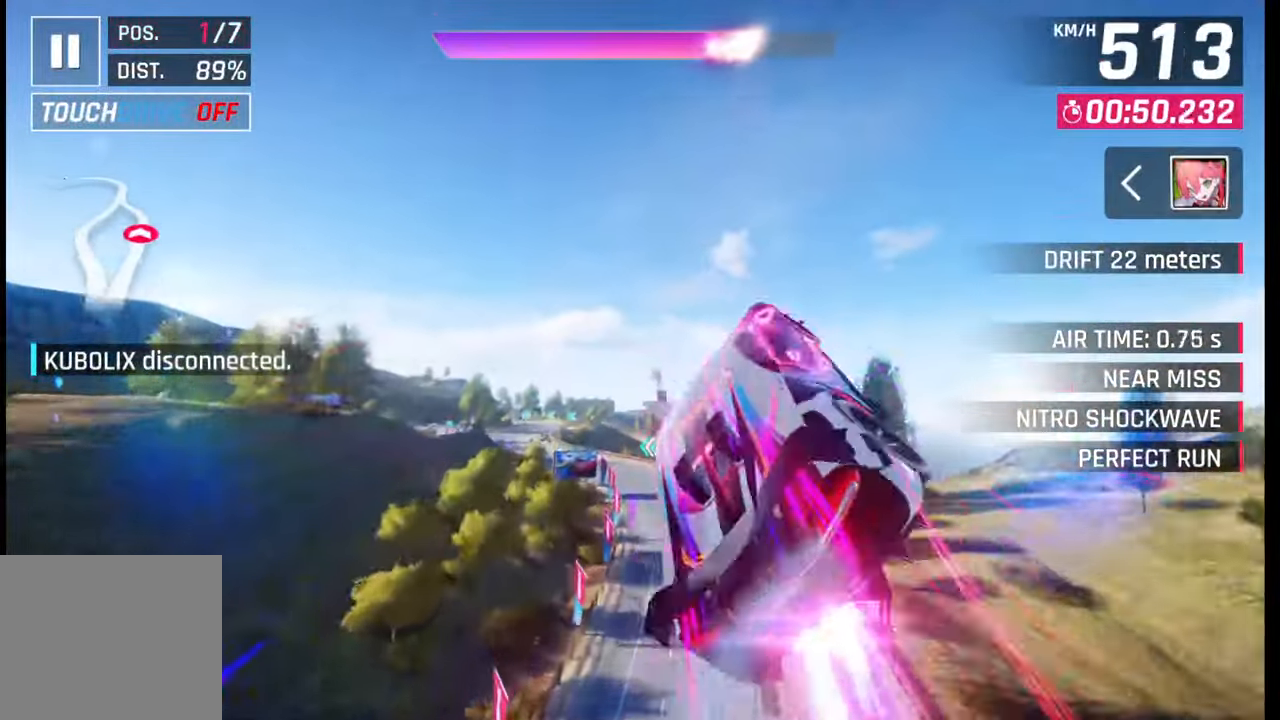
{"buttons": [], "left_stick": "left", "right_stick": "center", "events": []}
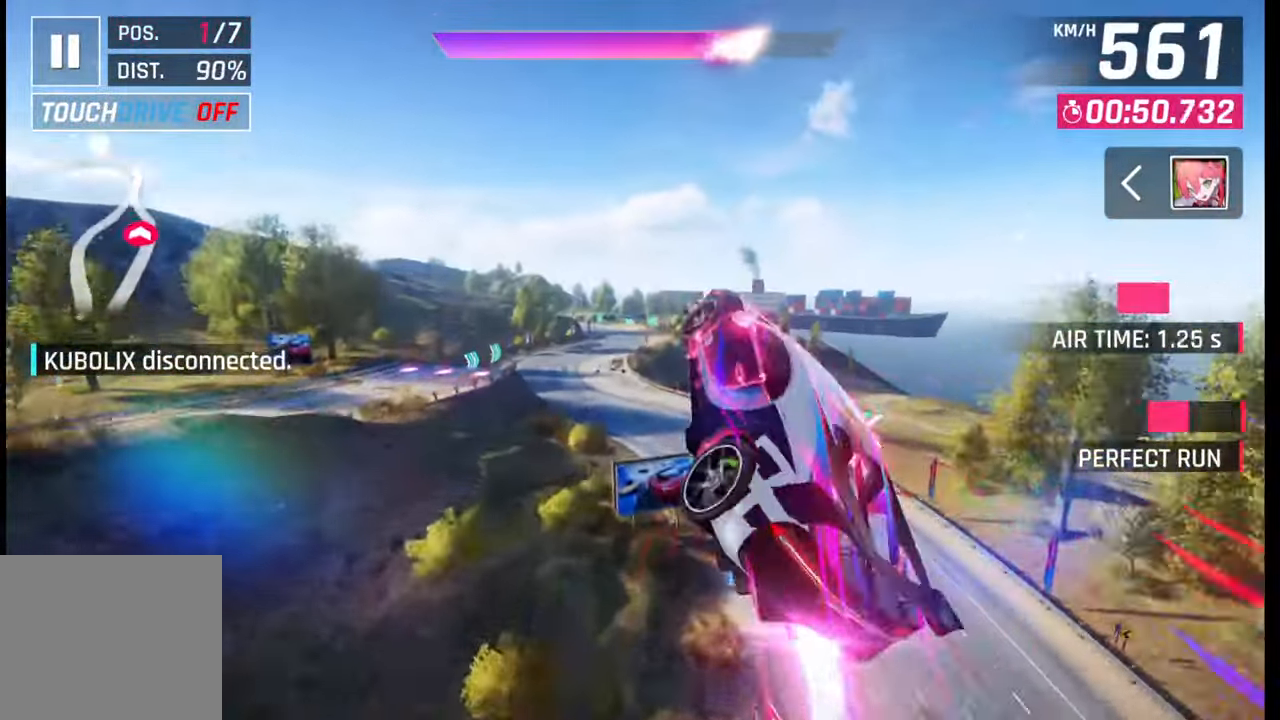
{"buttons": [], "left_stick": "right", "right_stick": "center", "events": [[300, "left_stick", "center"], [367, "SQUARE", "down"], [433, "left_stick", "right"], [467, "SQUARE", "up"]]}
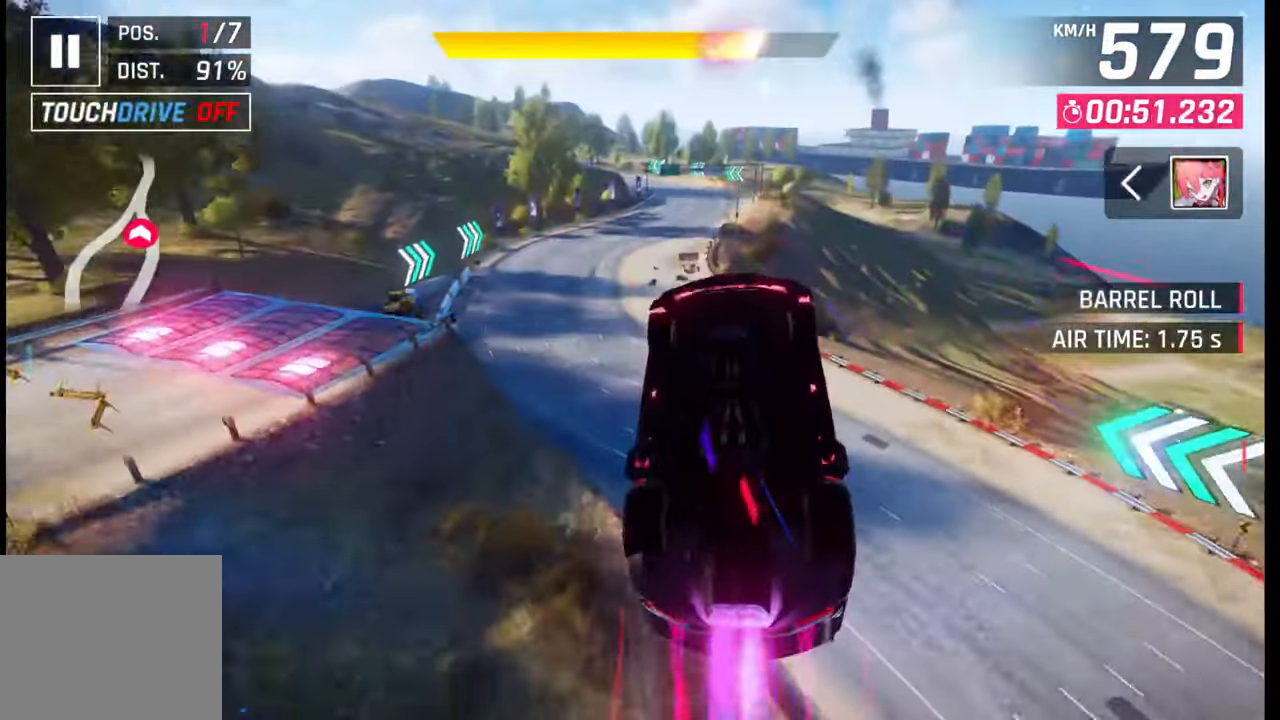
{"buttons": ["CROSS", "R1"], "left_stick": "right", "right_stick": "center", "events": [[450, "CROSS", "down"], [450, "R1", "down"]]}
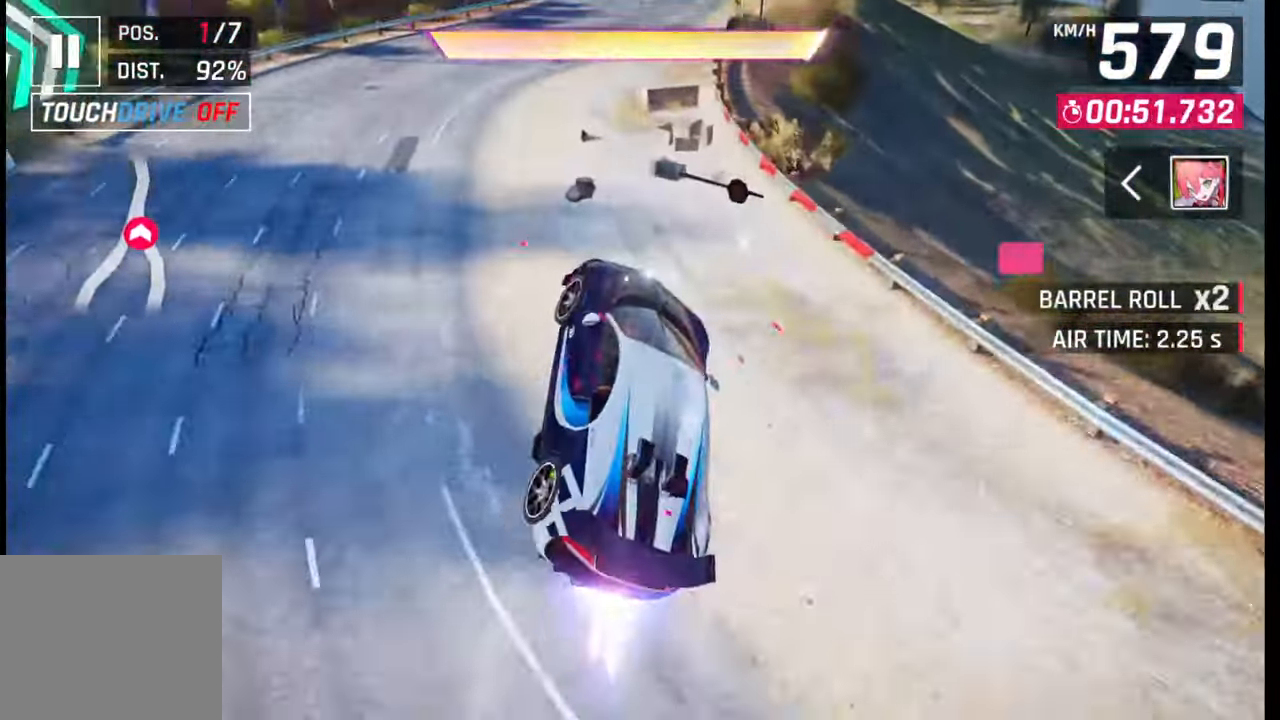
{"buttons": [], "left_stick": "left", "right_stick": "center", "events": [[33, "CROSS", "up"], [50, "R1", "up"], [250, "left_stick", "center"], [383, "left_stick", "left"], [400, "SQUARE", "down"], [467, "SQUARE", "up"]]}
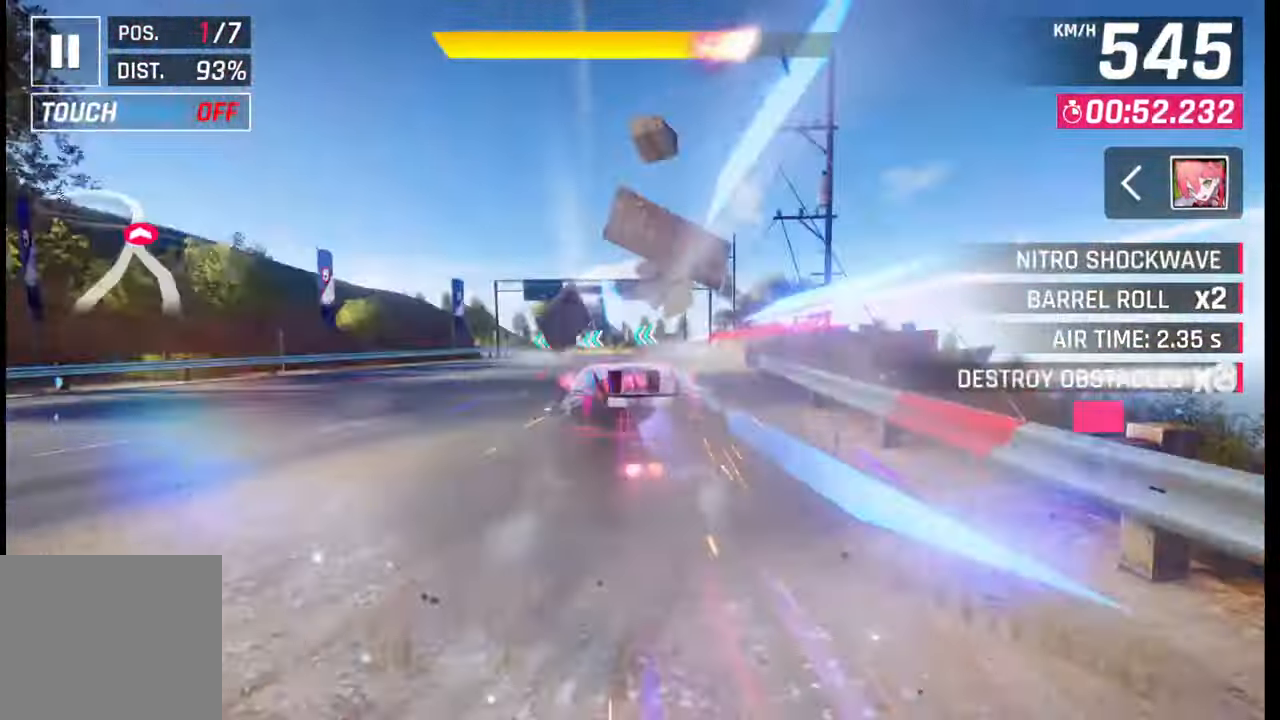
{"buttons": [], "left_stick": "left", "right_stick": "center", "events": []}
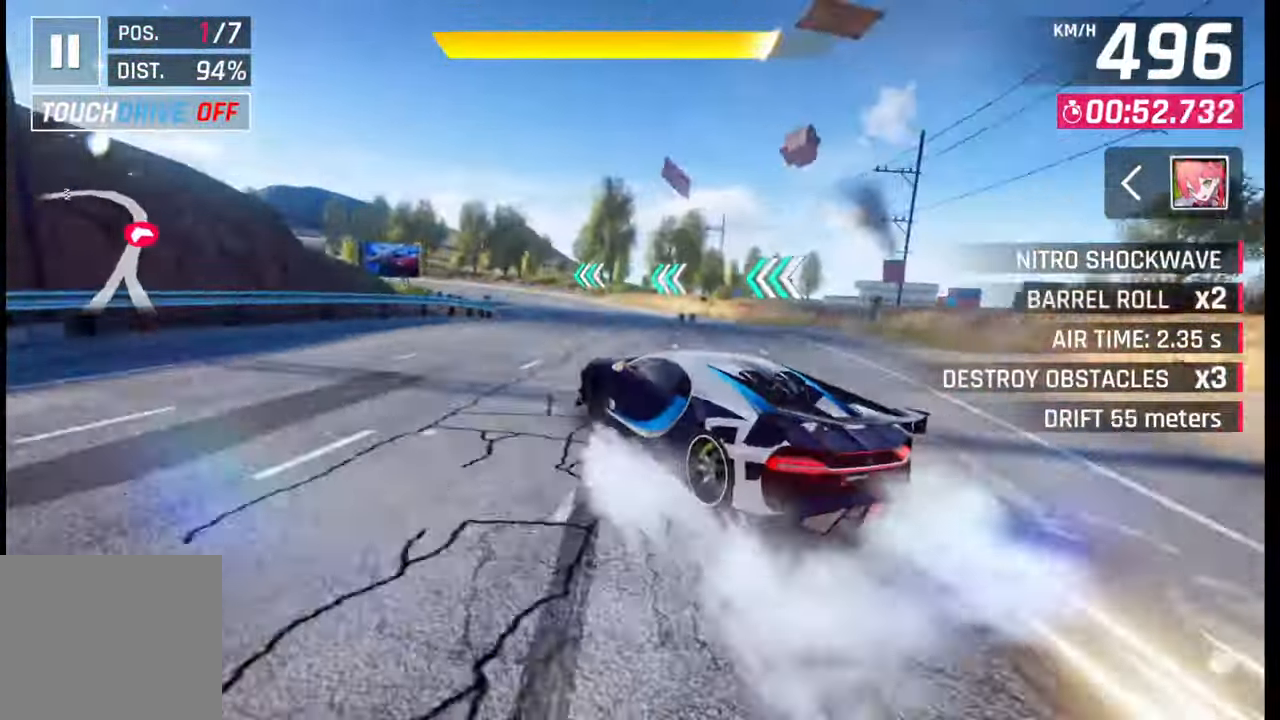
{"buttons": [], "left_stick": "left", "right_stick": "center", "events": []}
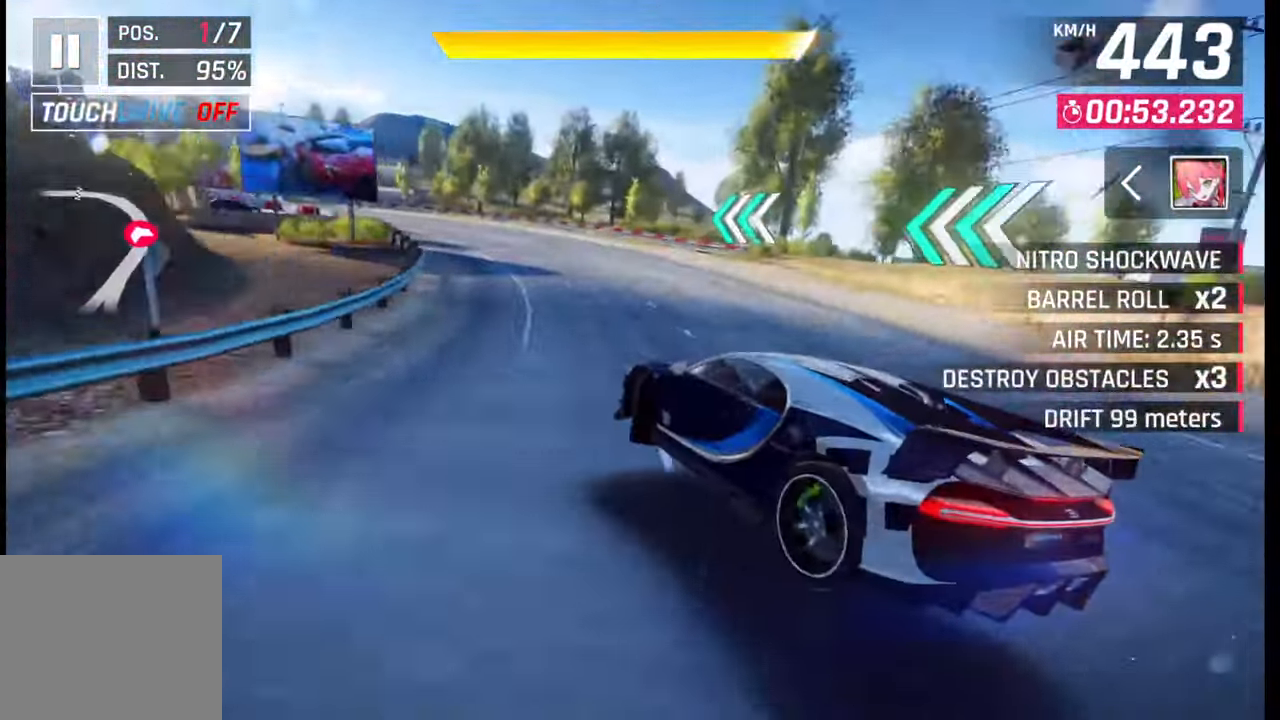
{"buttons": [], "left_stick": "left", "right_stick": "center", "events": []}
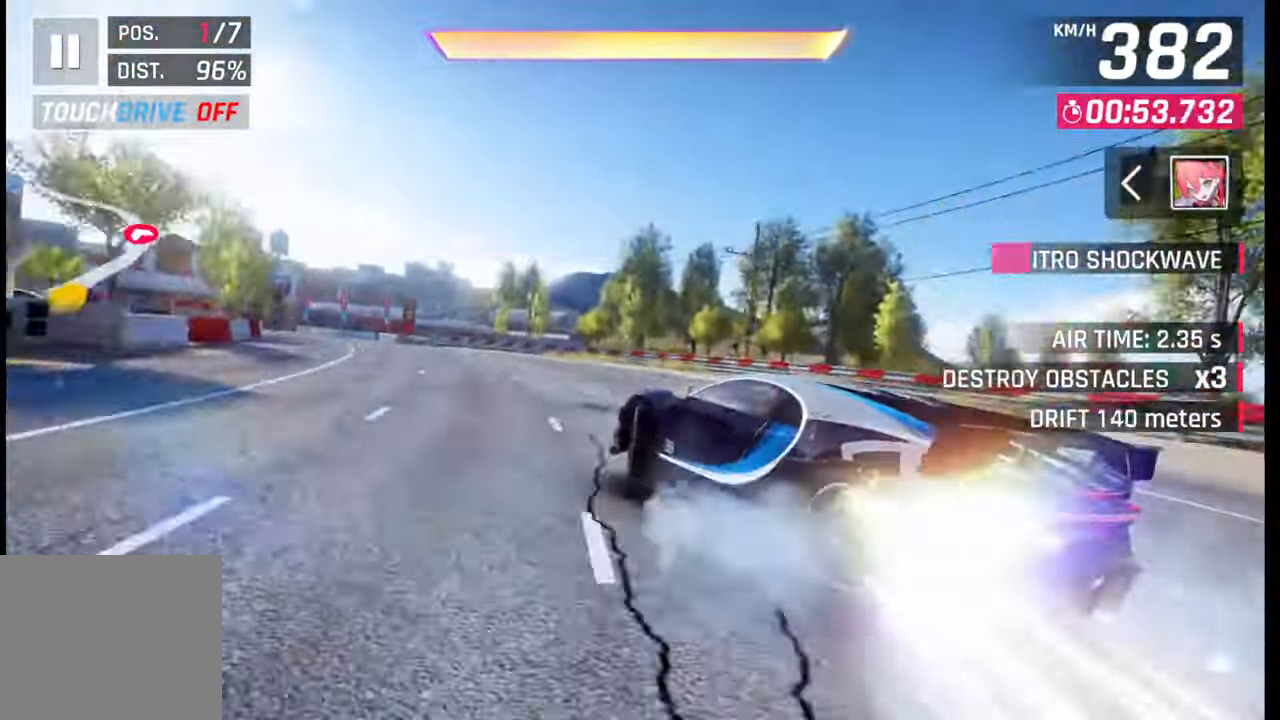
{"buttons": ["SQUARE"], "left_stick": "left", "right_stick": "center", "events": [[483, "SQUARE", "down"]]}
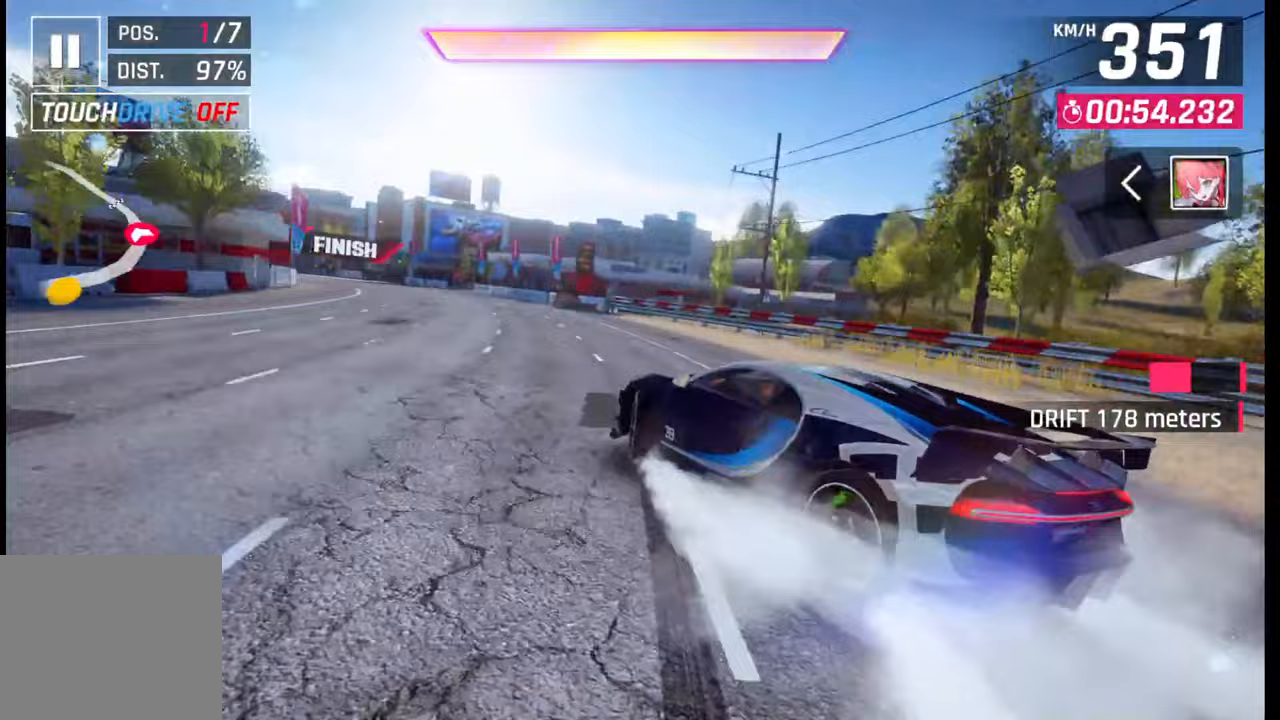
{"buttons": [], "left_stick": "left", "right_stick": "center", "events": [[33, "SQUARE", "up"], [67, "left_stick", "center"], [183, "CROSS", "down"], [183, "R1", "down"], [200, "left_stick", "left"], [267, "CROSS", "up"], [267, "R1", "up"]]}
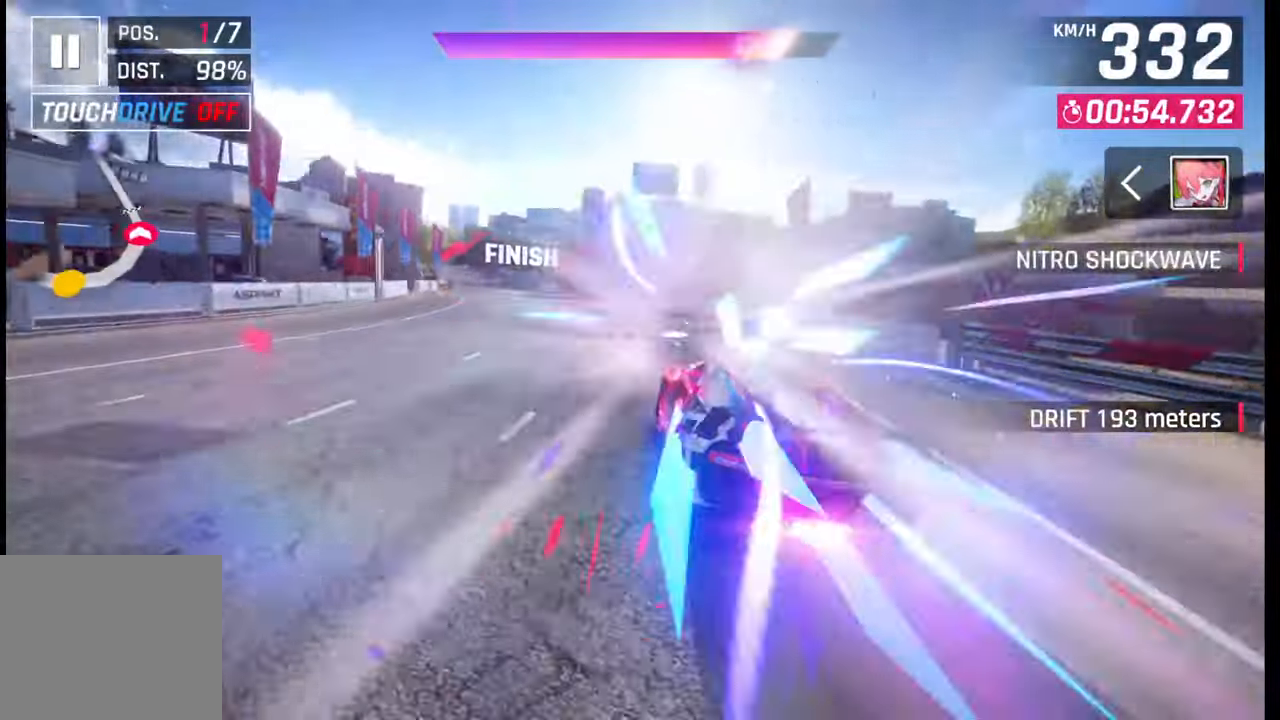
{"buttons": [], "left_stick": "left", "right_stick": "center", "events": []}
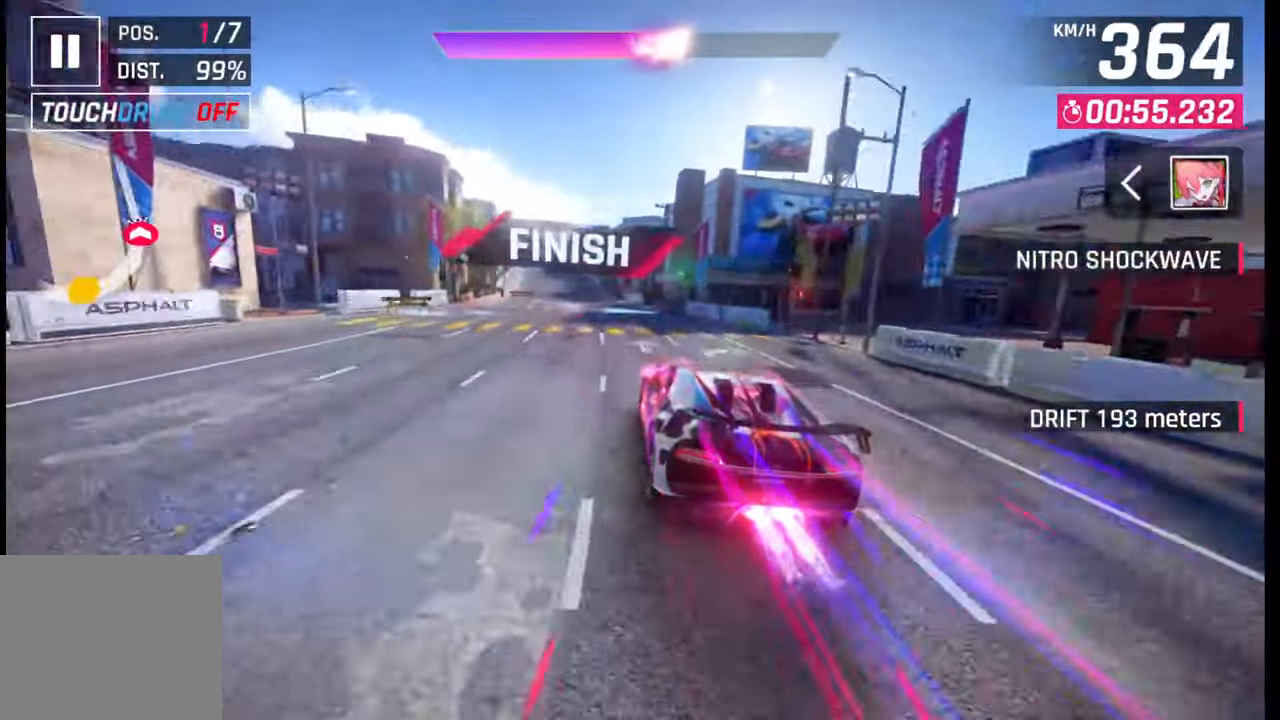
{"buttons": [], "left_stick": "left", "right_stick": "center", "events": []}
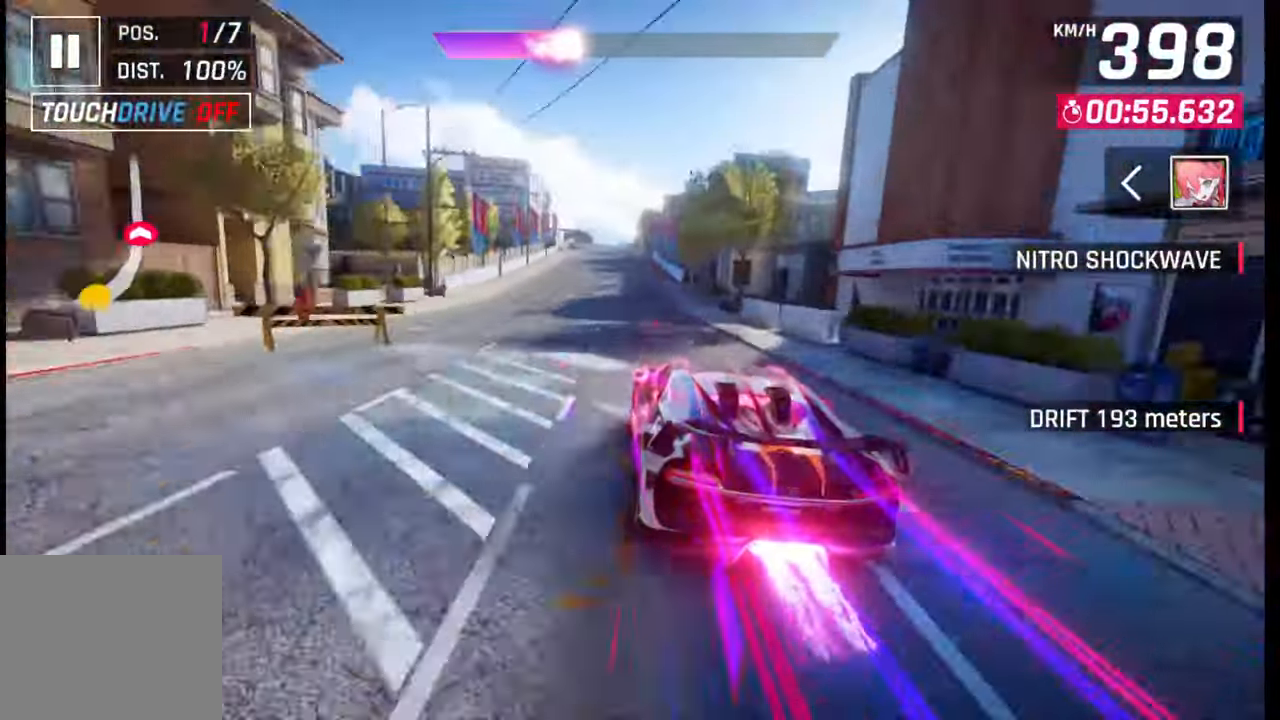
{"buttons": [], "left_stick": "center", "right_stick": "center", "events": [[217, "left_stick", "center"], [267, "TRIANGLE", "down"], [350, "TRIANGLE", "up"]]}
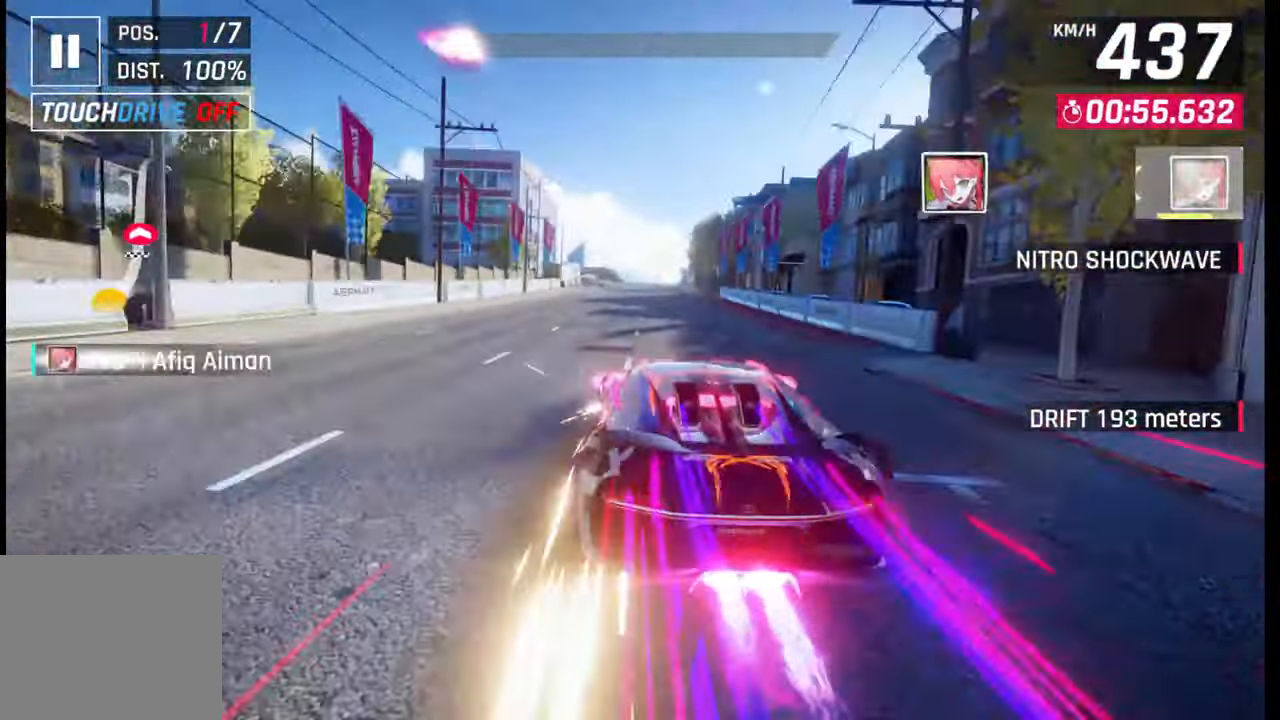
{"buttons": [], "left_stick": "center", "right_stick": "center", "events": []}
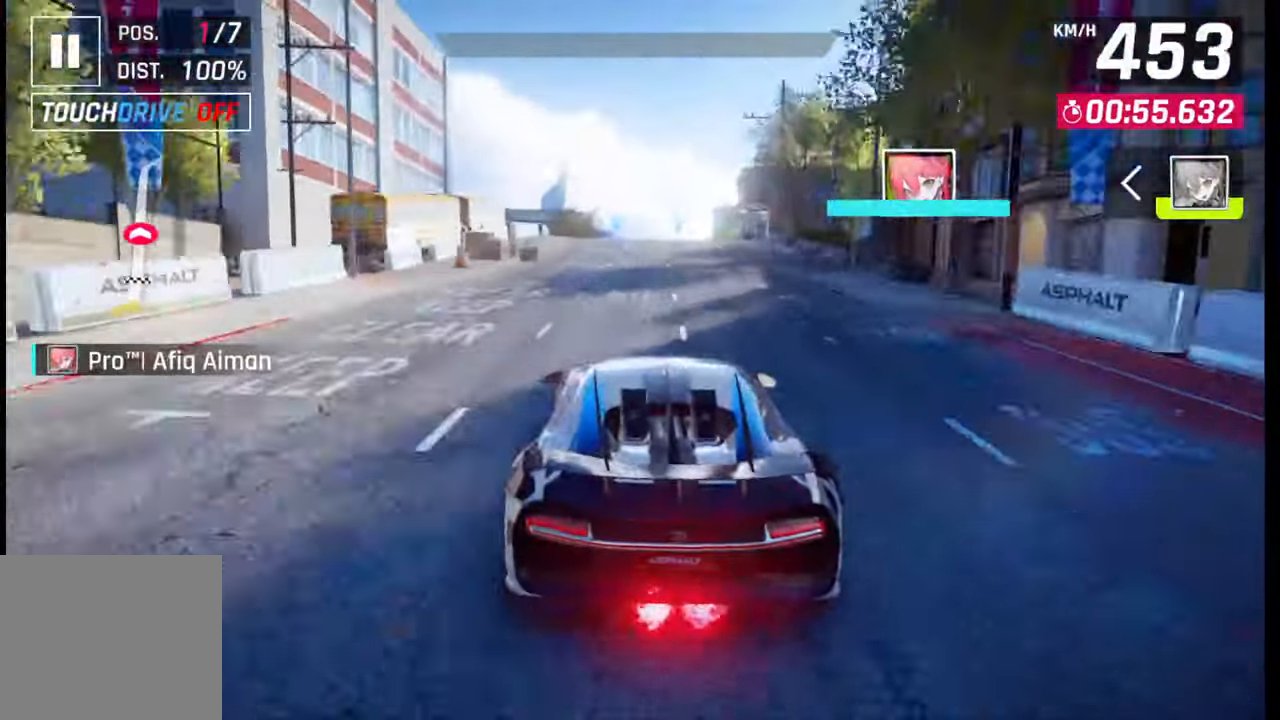
{"buttons": [], "left_stick": "center", "right_stick": "center", "events": []}
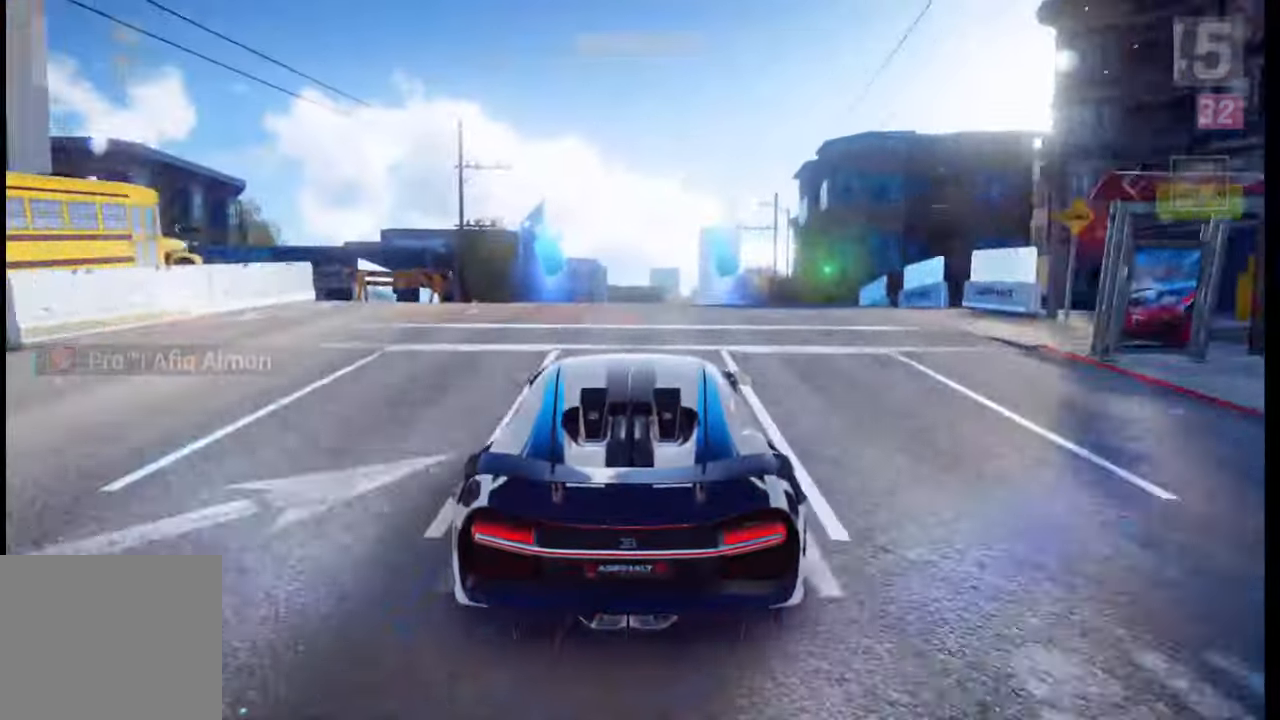
{"buttons": [], "left_stick": "center", "right_stick": "center", "events": []}
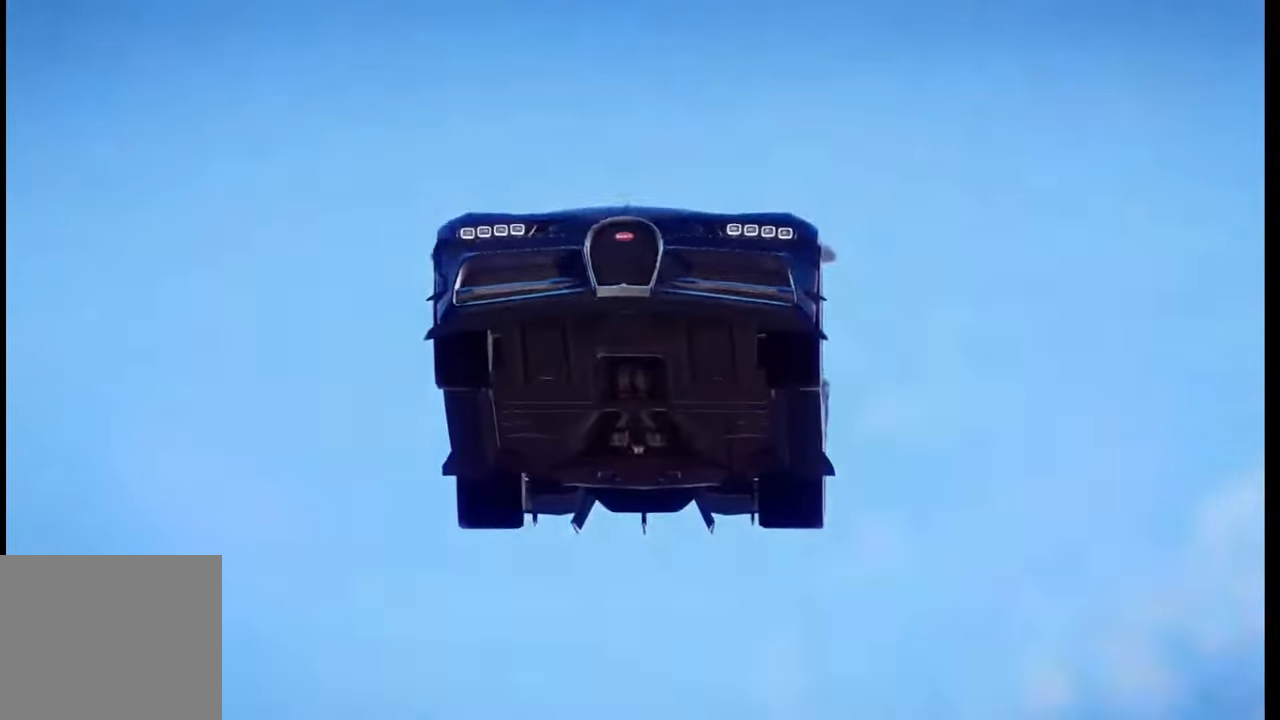
{"buttons": [], "left_stick": "center", "right_stick": "center", "events": []}
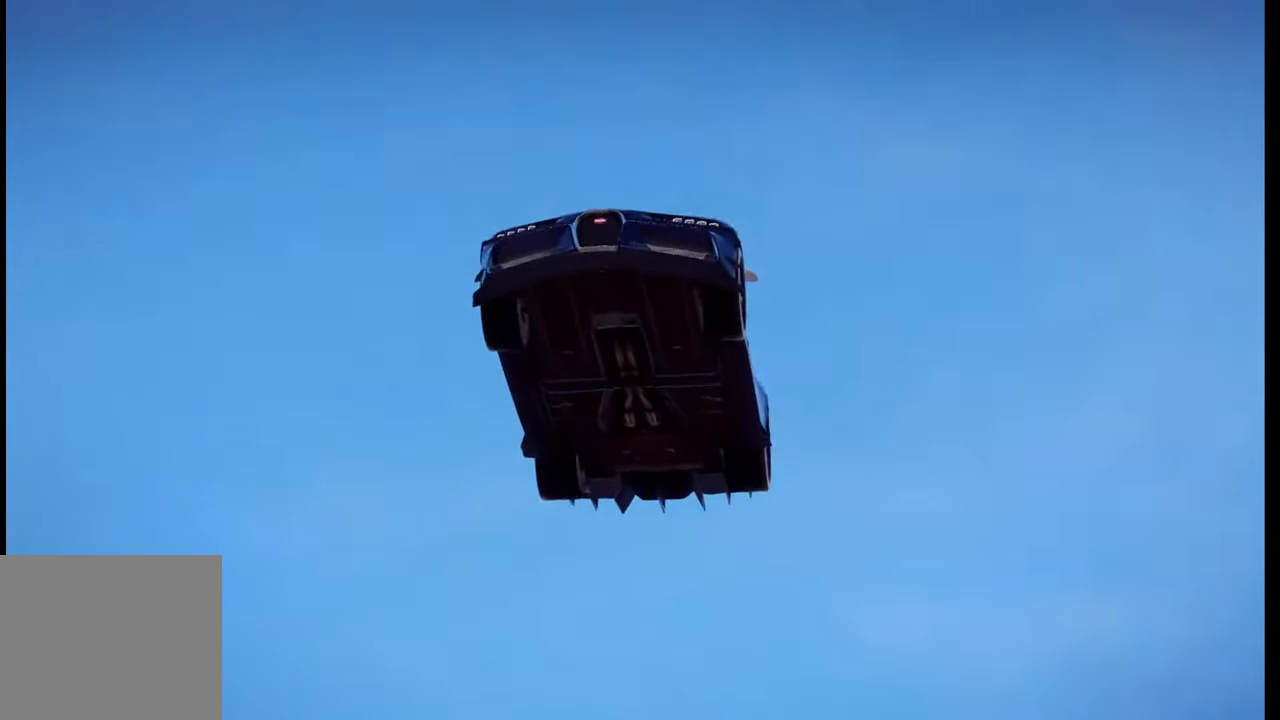
{"buttons": [], "left_stick": "center", "right_stick": "center", "events": []}
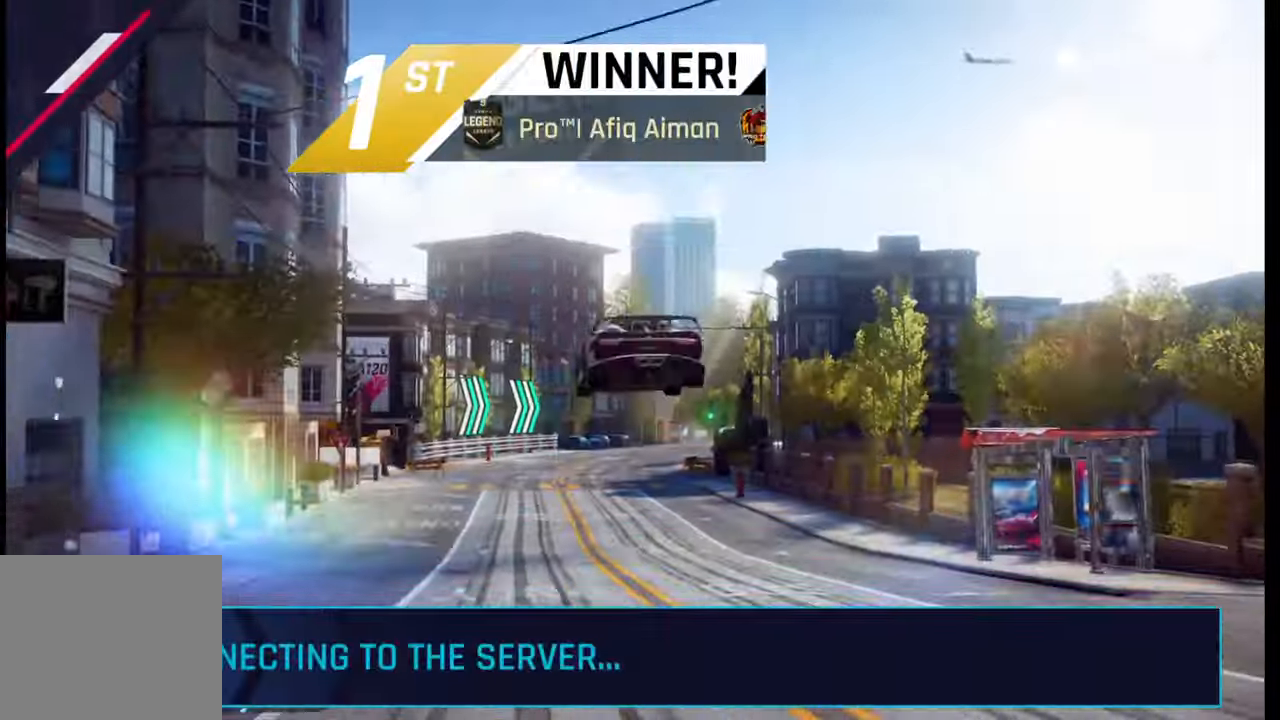
{"buttons": [], "left_stick": "center", "right_stick": "center", "events": []}
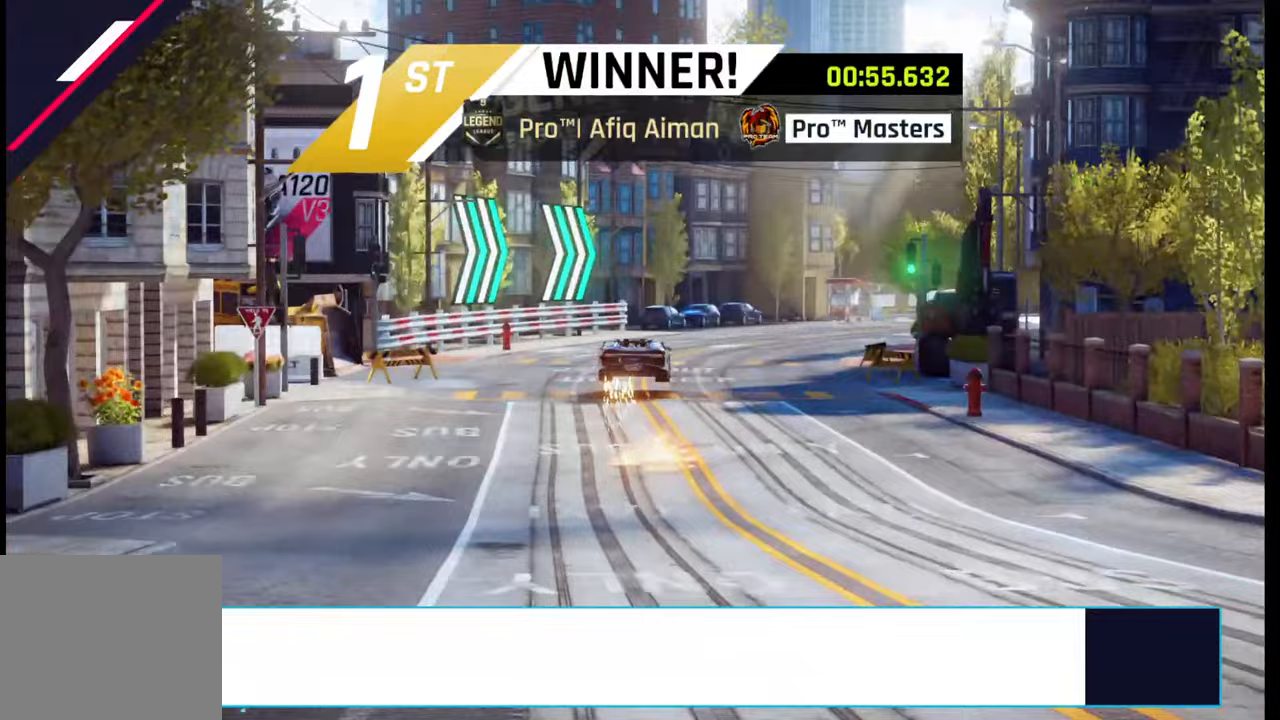
{"buttons": [], "left_stick": "center", "right_stick": "center", "events": []}
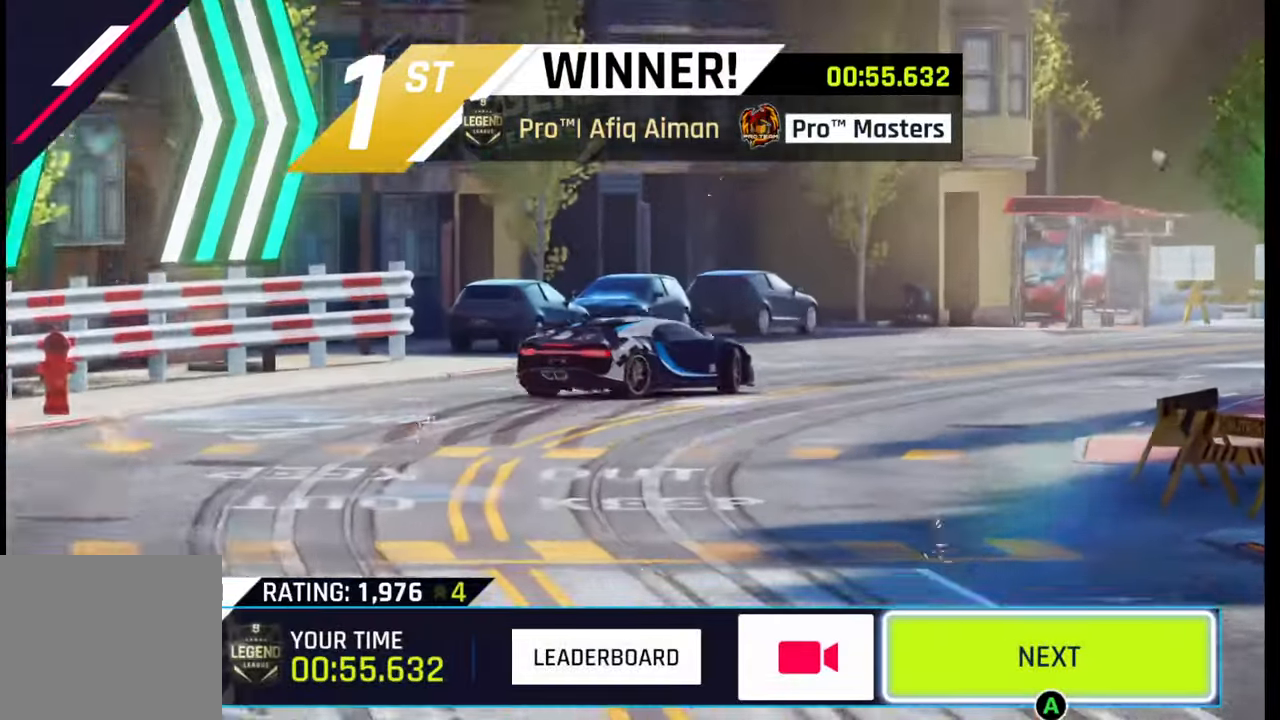
{"buttons": [], "left_stick": "center", "right_stick": "center", "events": []}
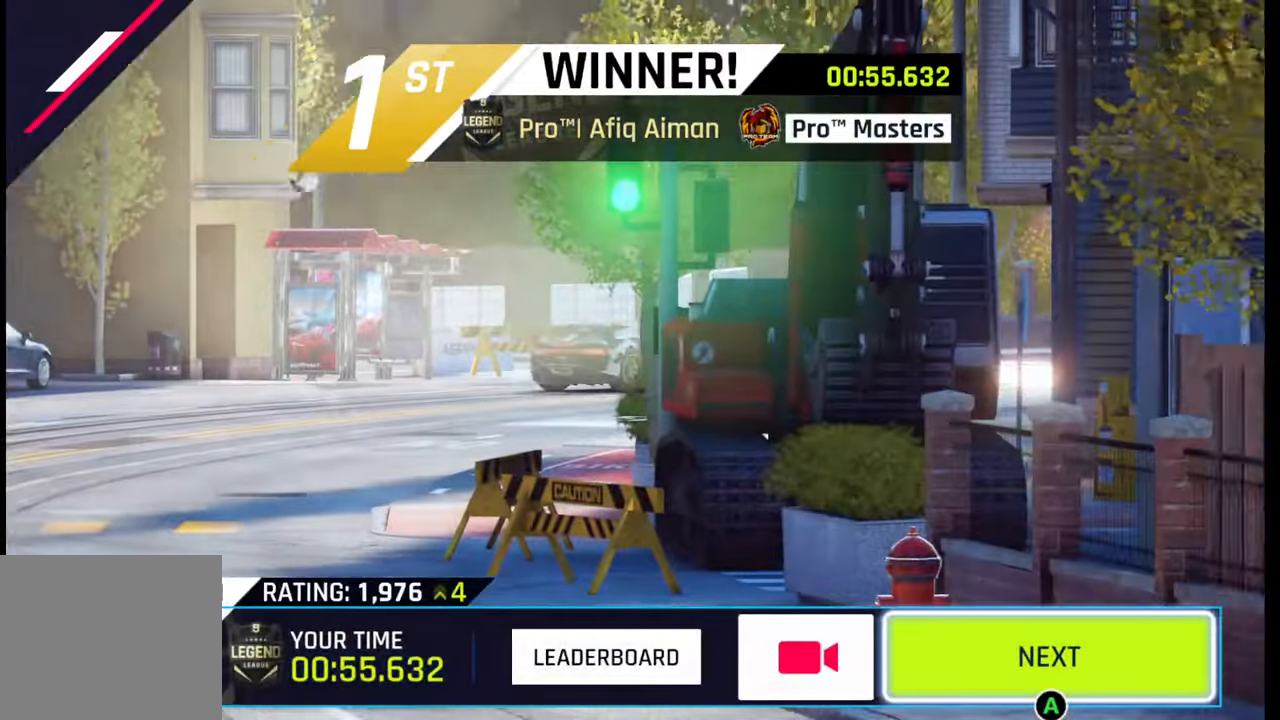
{"buttons": [], "left_stick": "center", "right_stick": "center", "events": [[100, "left_stick", "left"], [267, "left_stick", "center"], [333, "left_stick", "left"], [483, "left_stick", "center"]]}
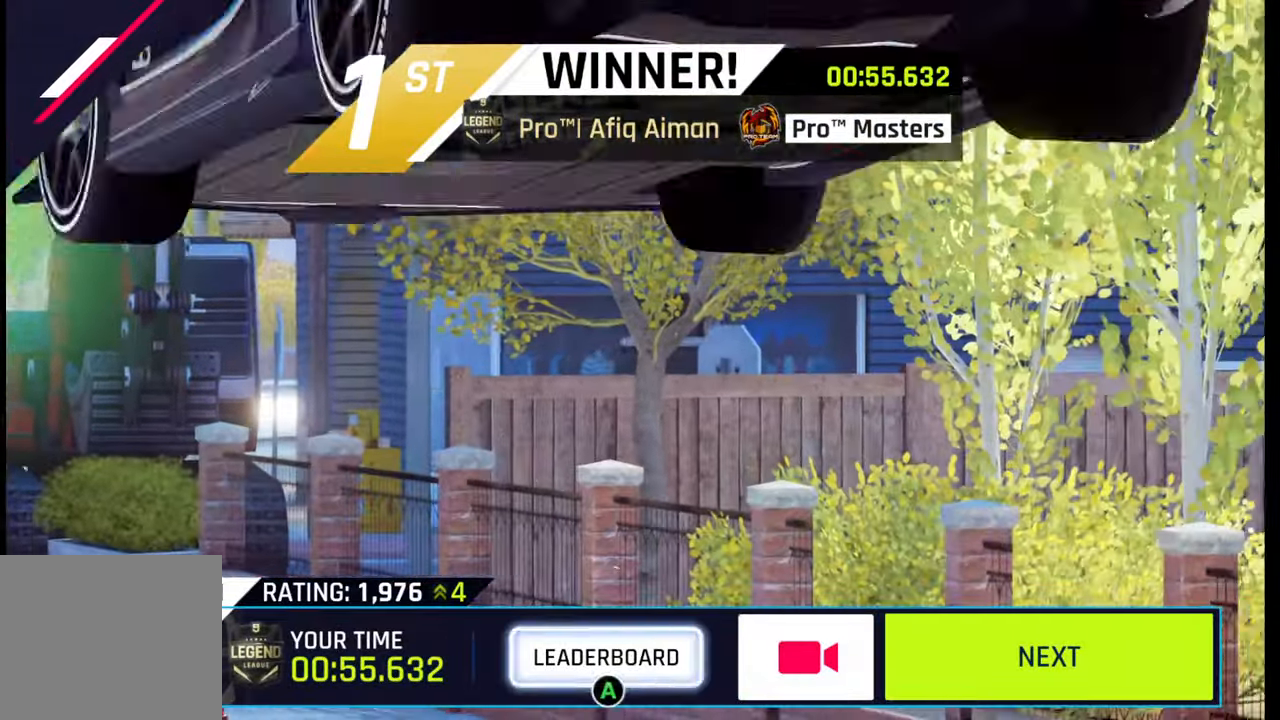
{"buttons": [], "left_stick": "center", "right_stick": "center", "events": [[17, "CROSS", "down"], [117, "CROSS", "up"]]}